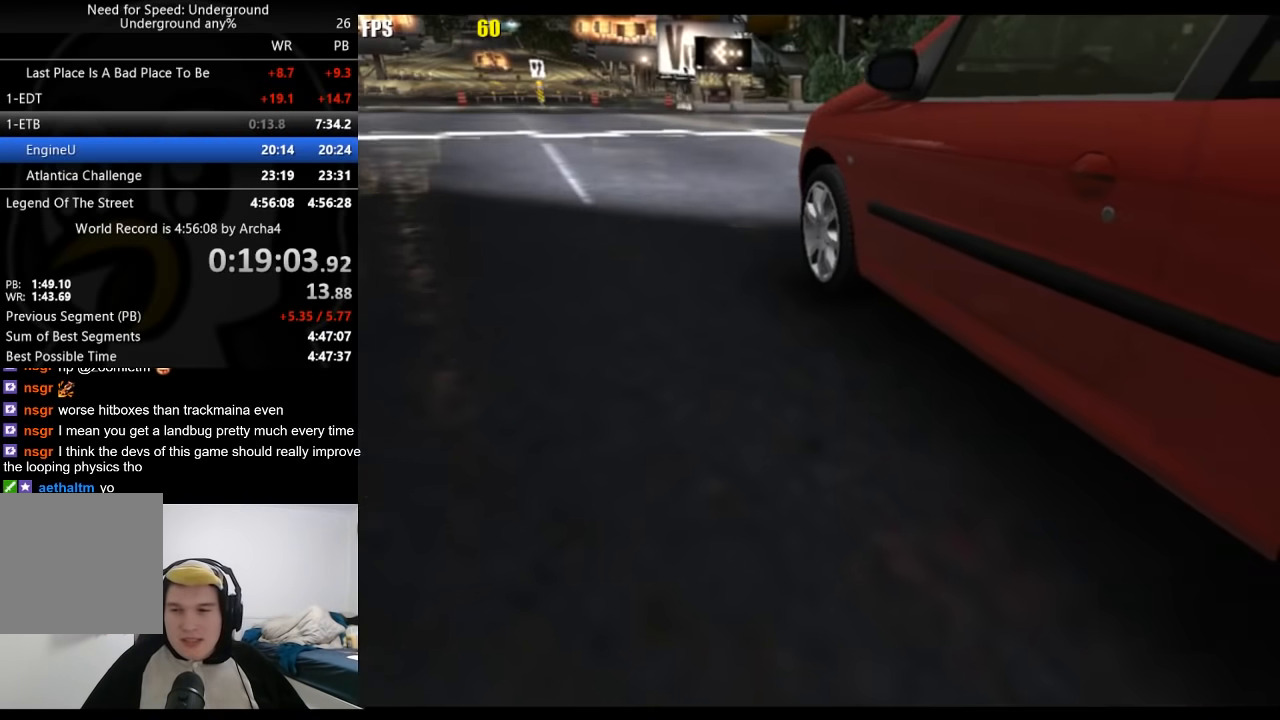
Gameplay with a controller (Xbox layout); each line is a JSON object with the inputs held at the frame after it. "events" lists button and stick changes between this image and that frame as [ms after this image, input, new state], when the widget could be followed in between.
{"buttons": ["R2"], "left_stick": "center", "right_stick": "center"}
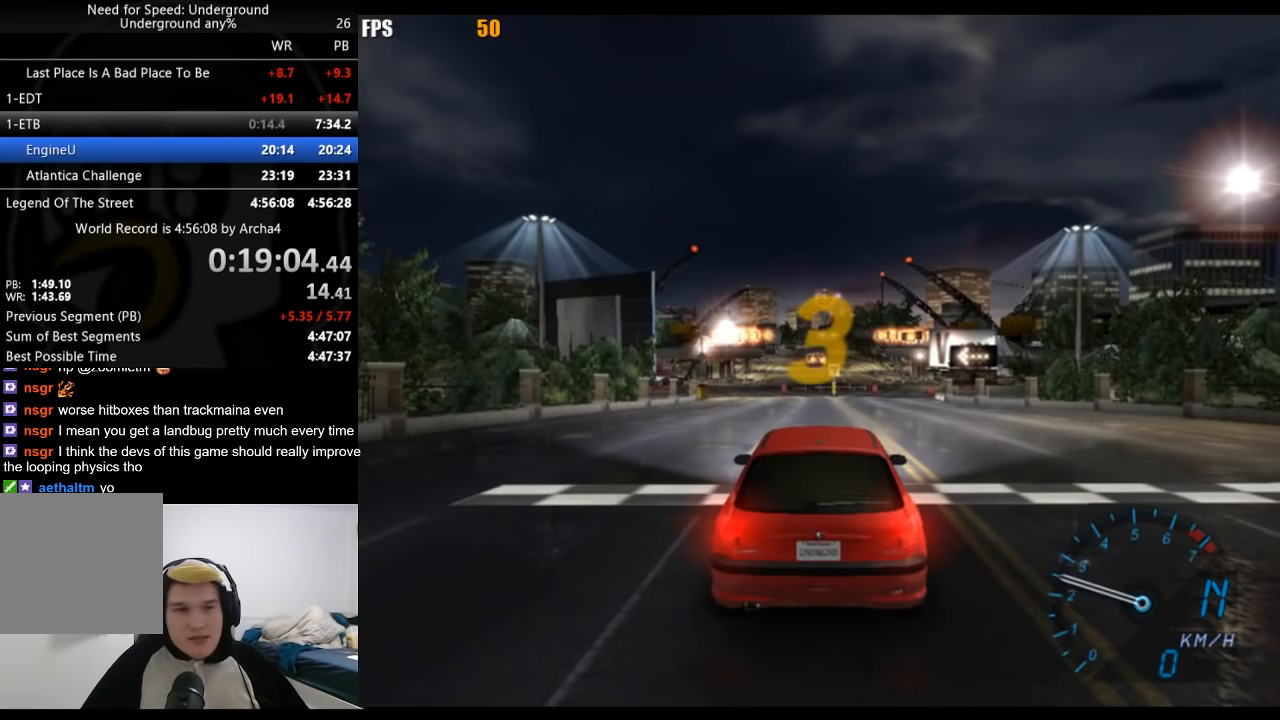
{"buttons": ["R2"], "left_stick": "center", "right_stick": "center", "events": []}
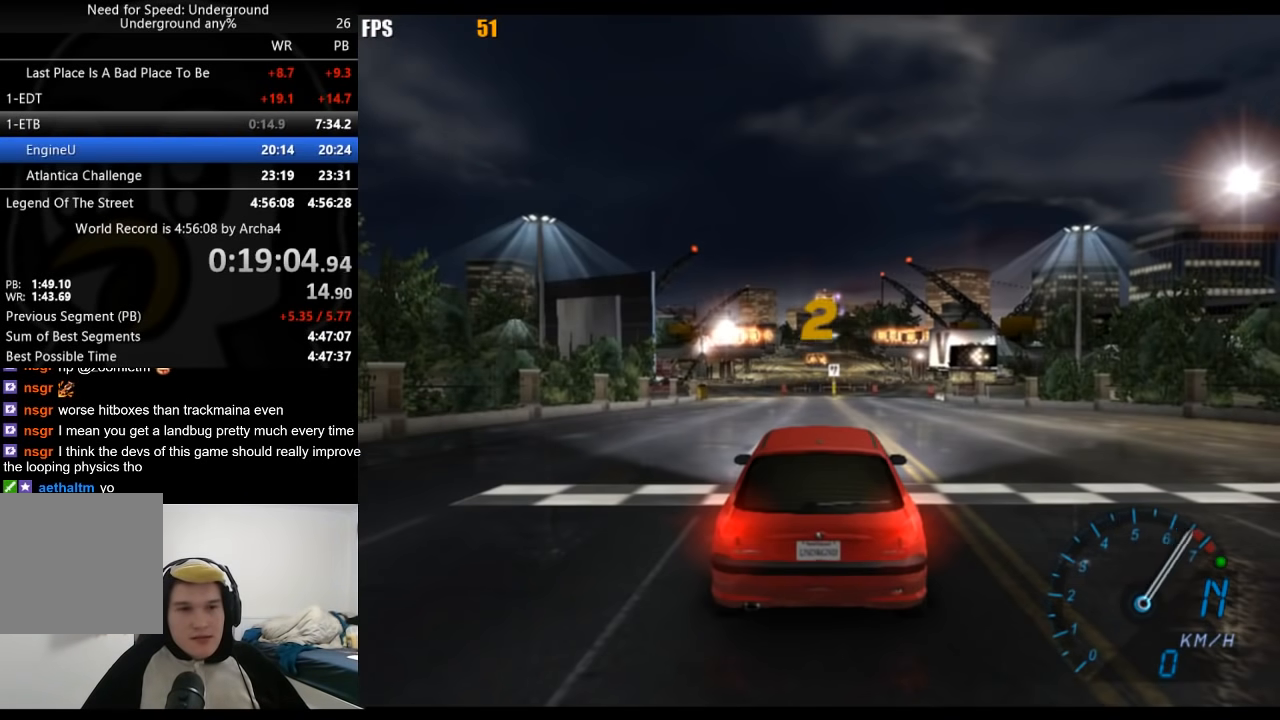
{"buttons": ["R2"], "left_stick": "center", "right_stick": "center", "events": []}
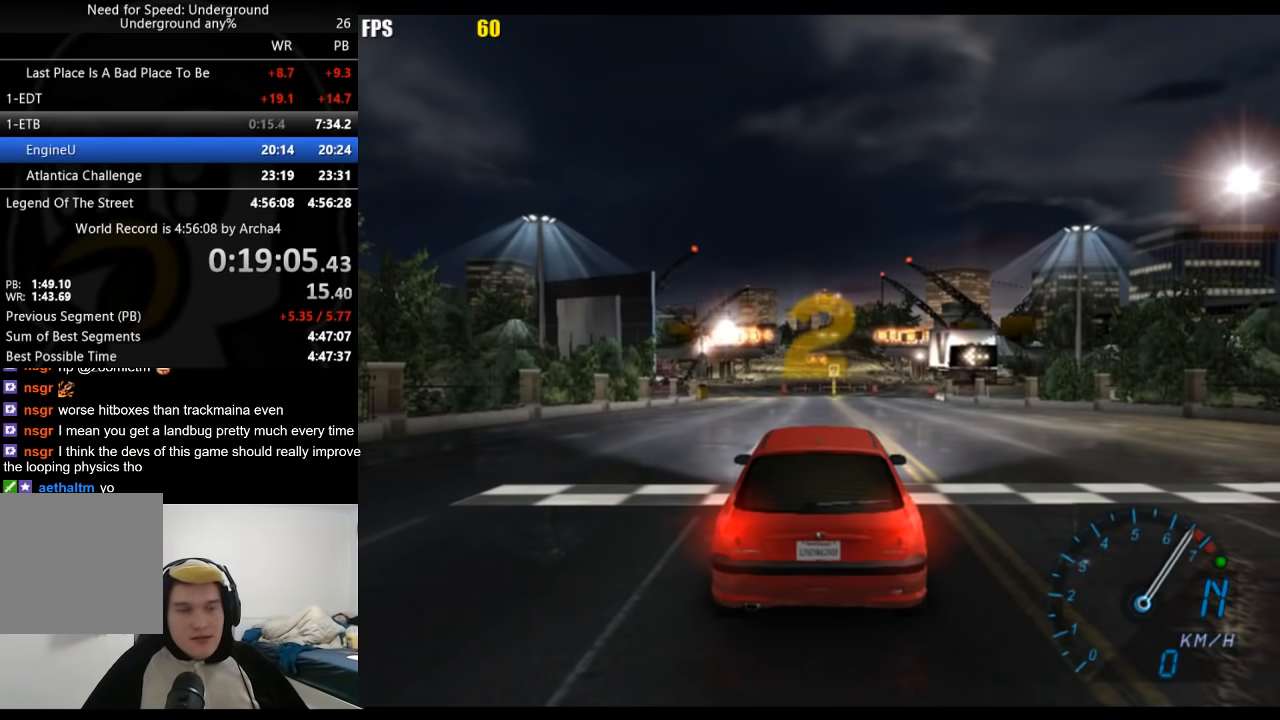
{"buttons": ["R2"], "left_stick": "center", "right_stick": "center", "events": []}
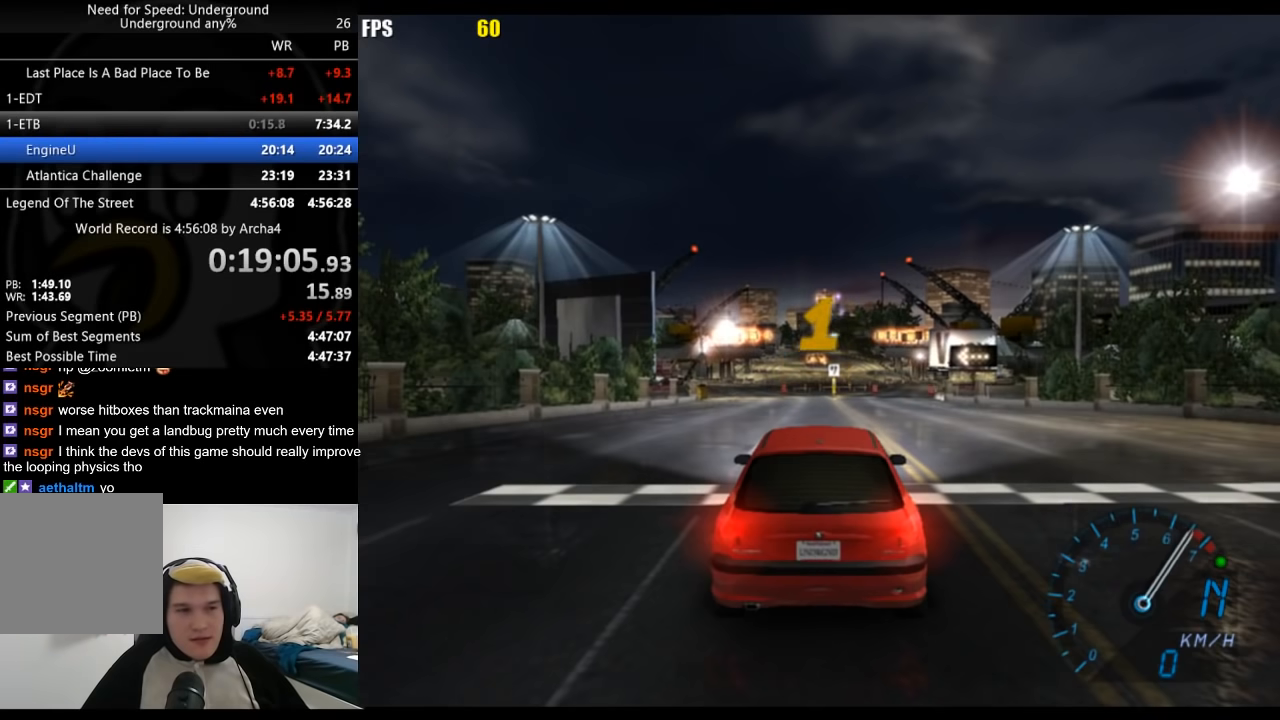
{"buttons": ["R2"], "left_stick": "center", "right_stick": "center", "events": []}
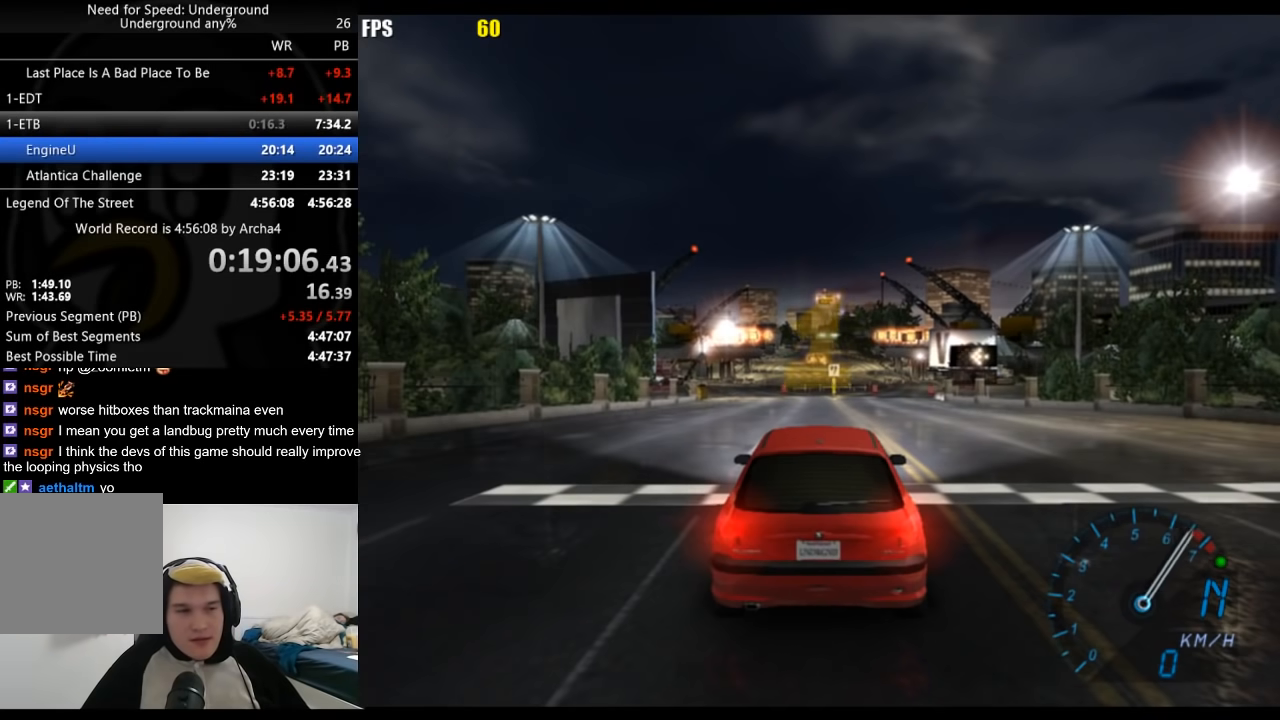
{"buttons": ["R2"], "left_stick": "center", "right_stick": "center", "events": []}
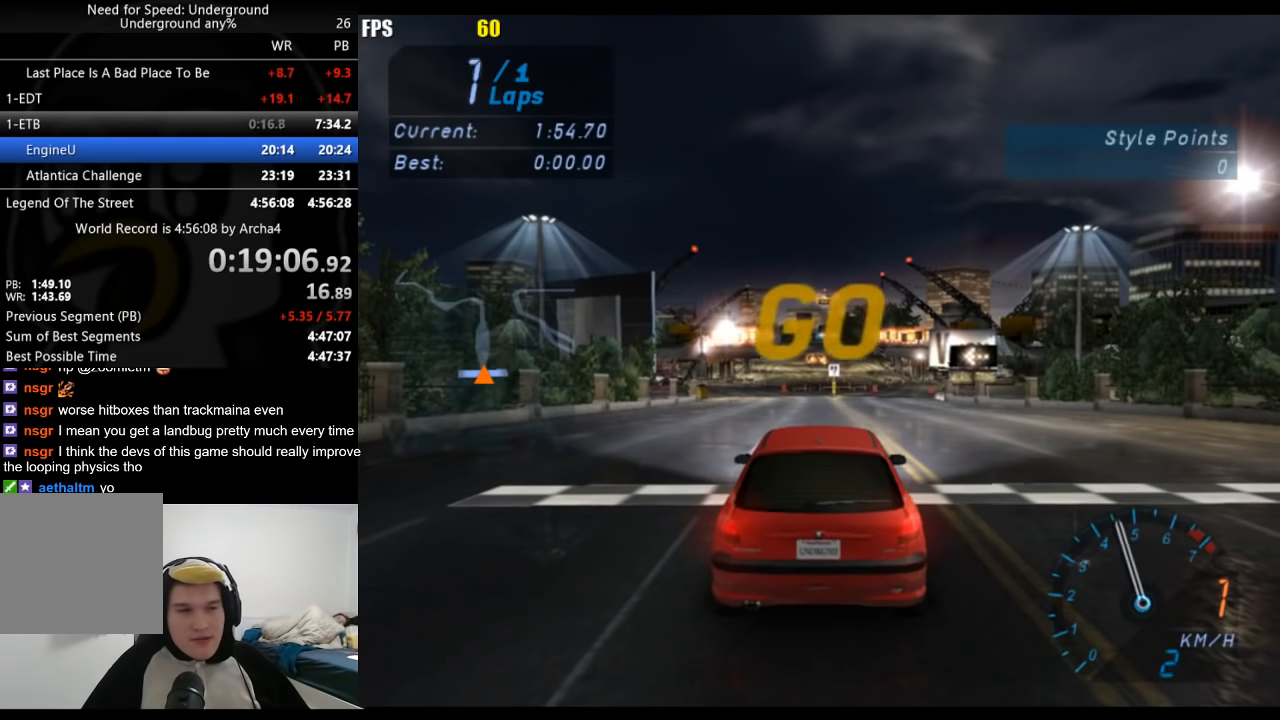
{"buttons": ["R2"], "left_stick": "center", "right_stick": "center", "events": []}
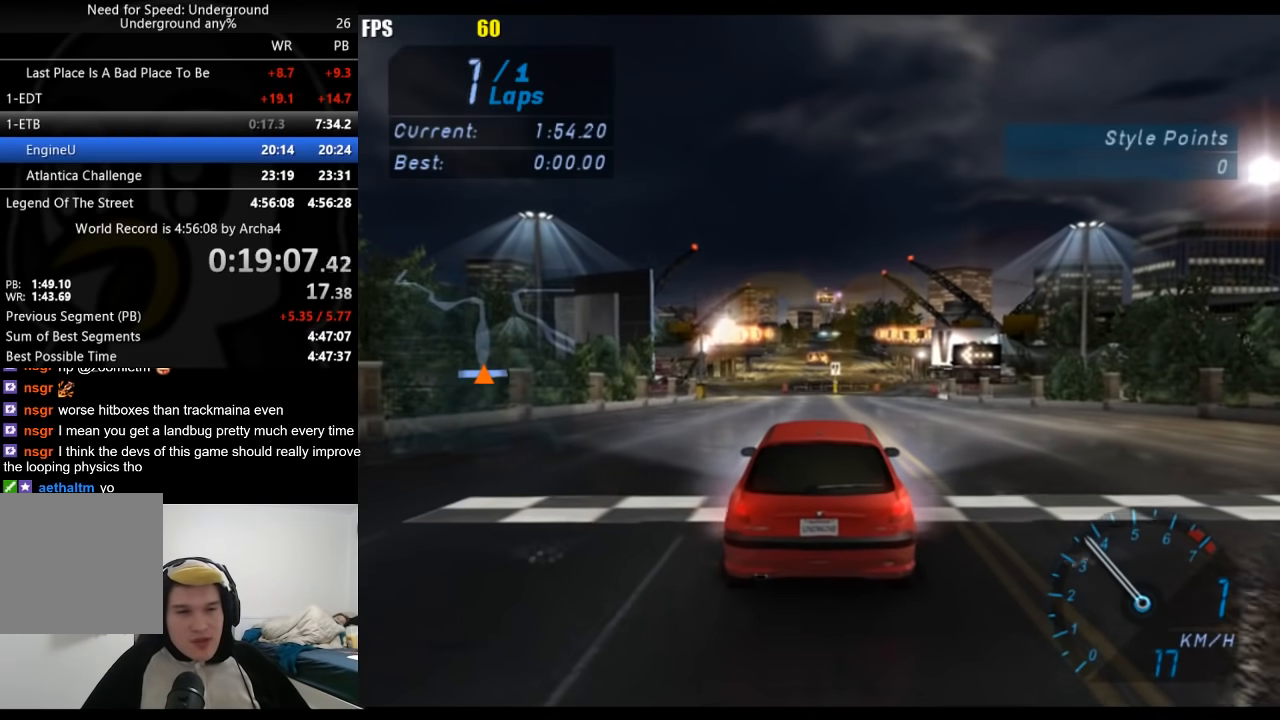
{"buttons": ["R2"], "left_stick": "center", "right_stick": "center", "events": []}
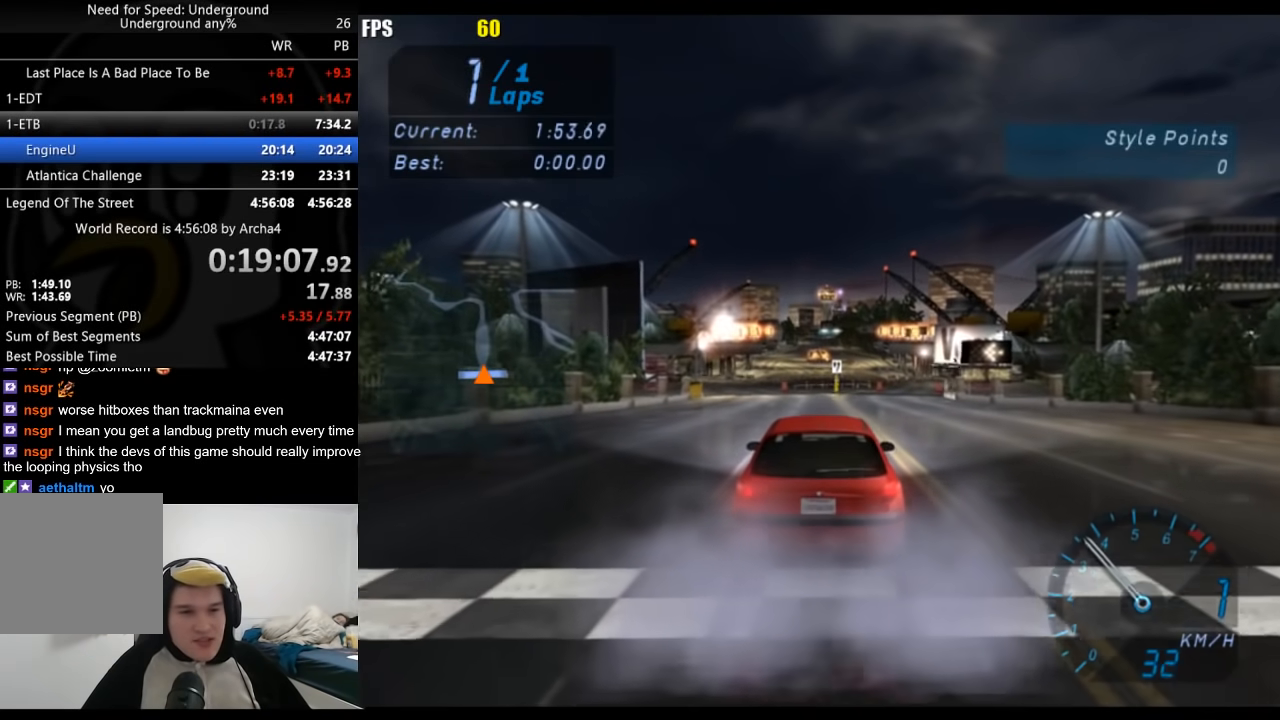
{"buttons": ["R2"], "left_stick": "center", "right_stick": "center", "events": []}
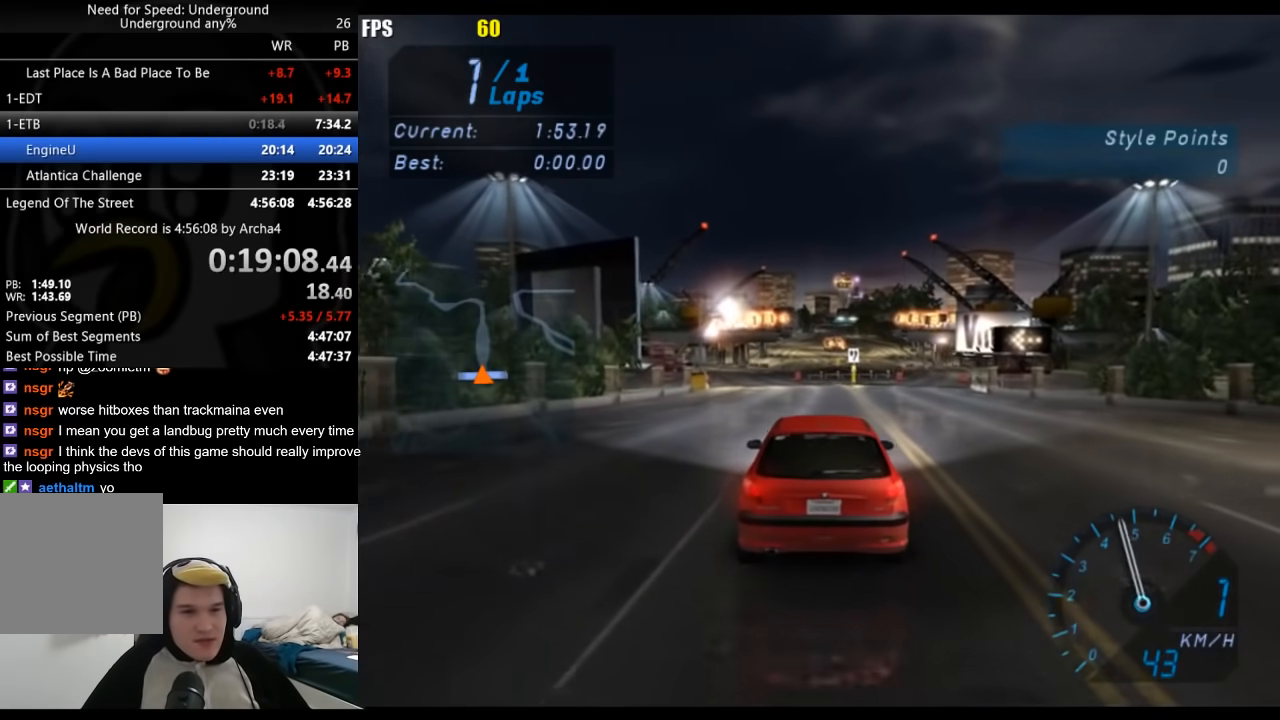
{"buttons": ["R2"], "left_stick": "center", "right_stick": "center", "events": []}
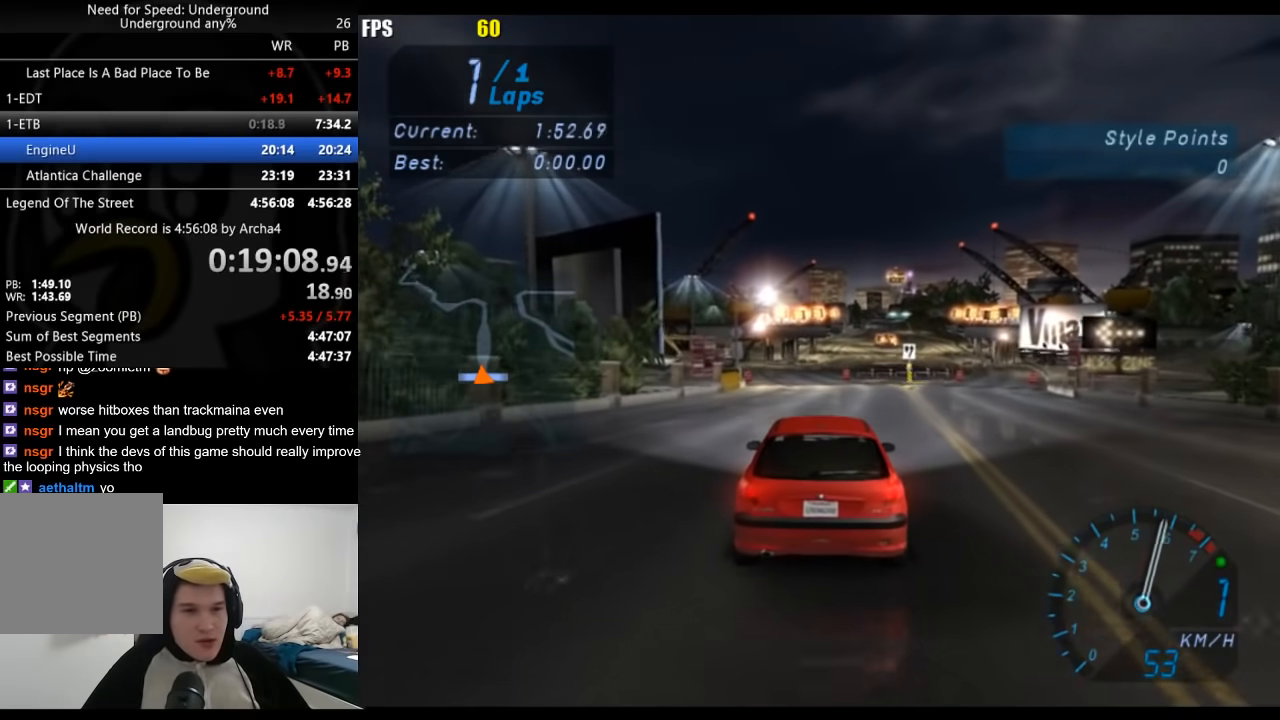
{"buttons": ["R2"], "left_stick": "center", "right_stick": "center", "events": [[367, "B", "down"], [433, "B", "up"]]}
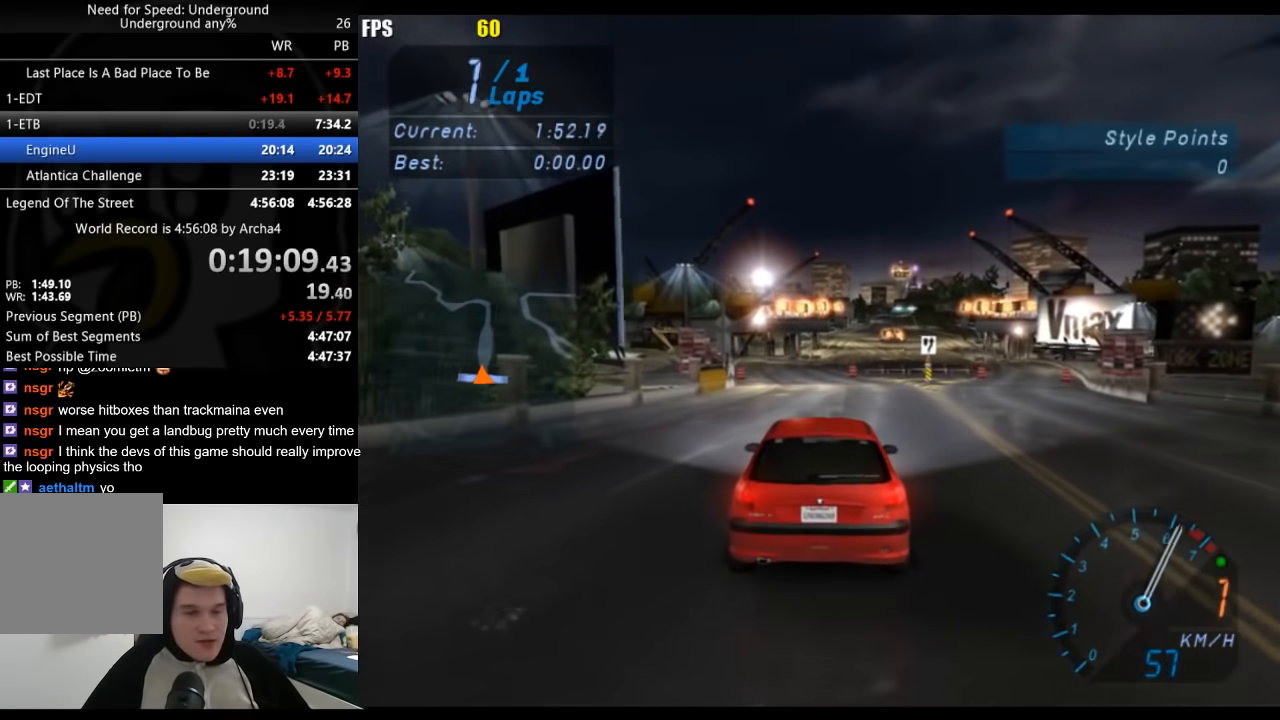
{"buttons": ["R2"], "left_stick": "center", "right_stick": "center", "events": []}
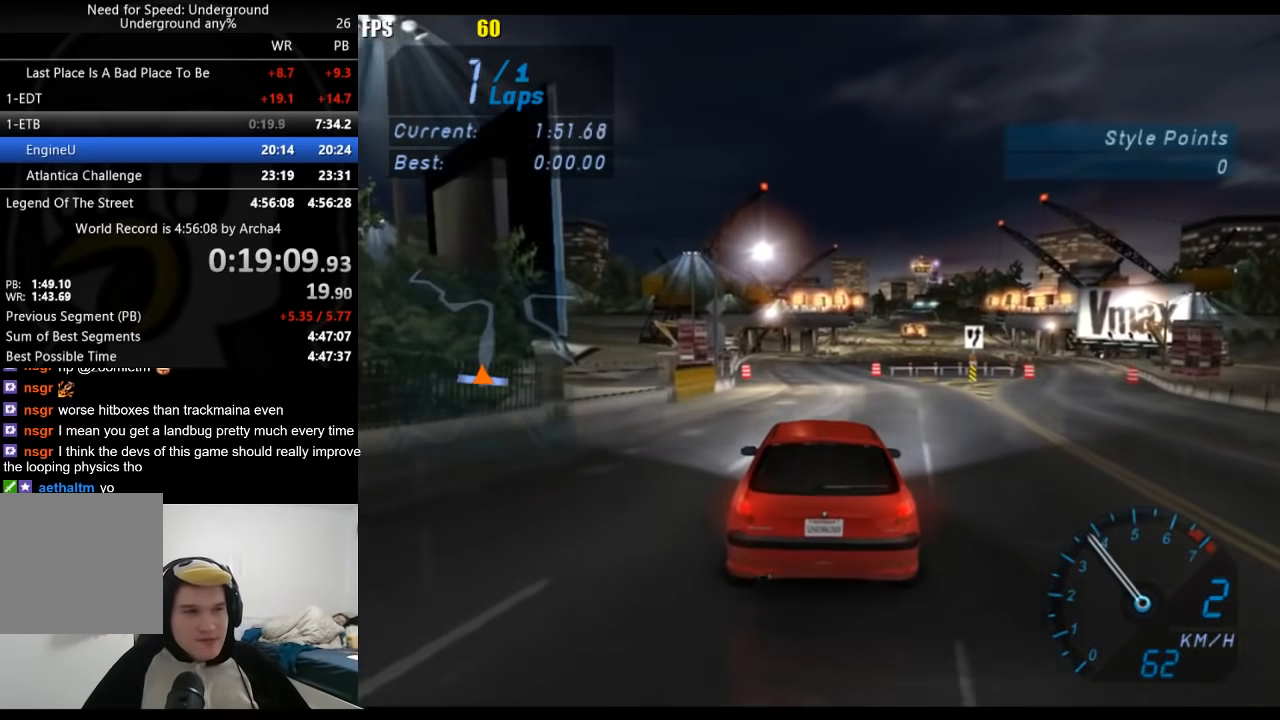
{"buttons": ["R2"], "left_stick": "center", "right_stick": "center", "events": []}
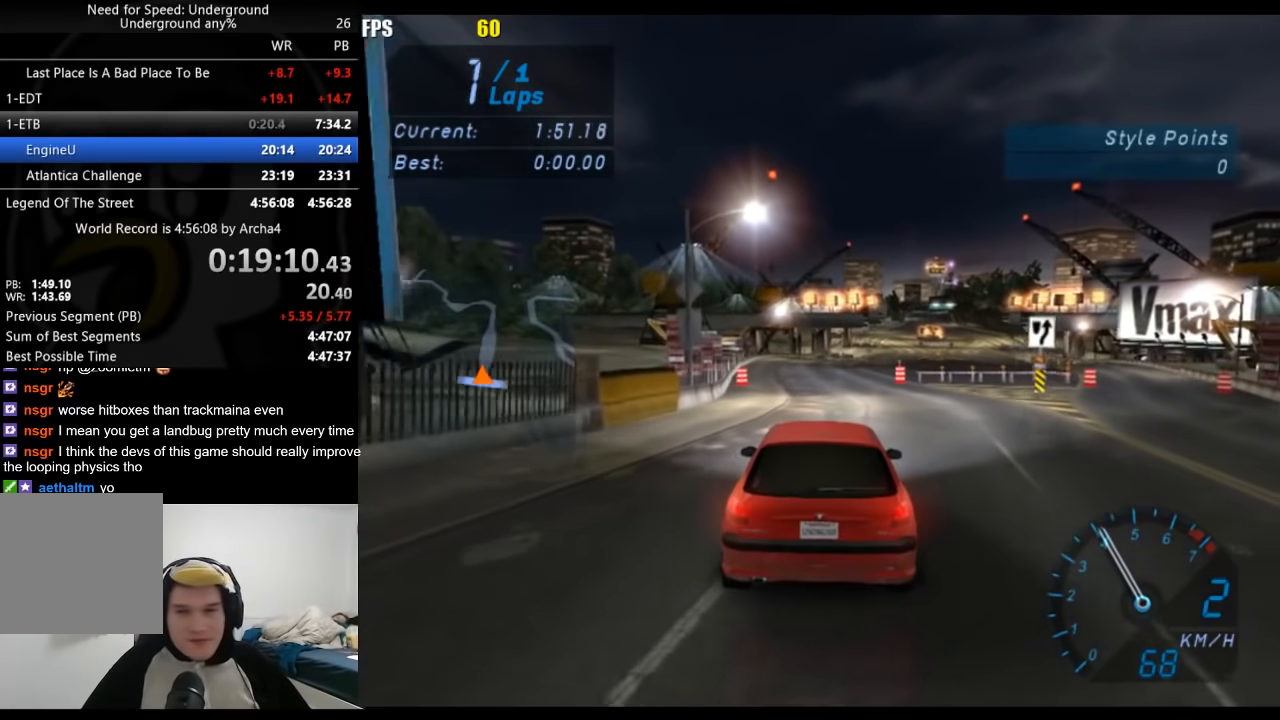
{"buttons": ["R2"], "left_stick": "center", "right_stick": "center", "events": []}
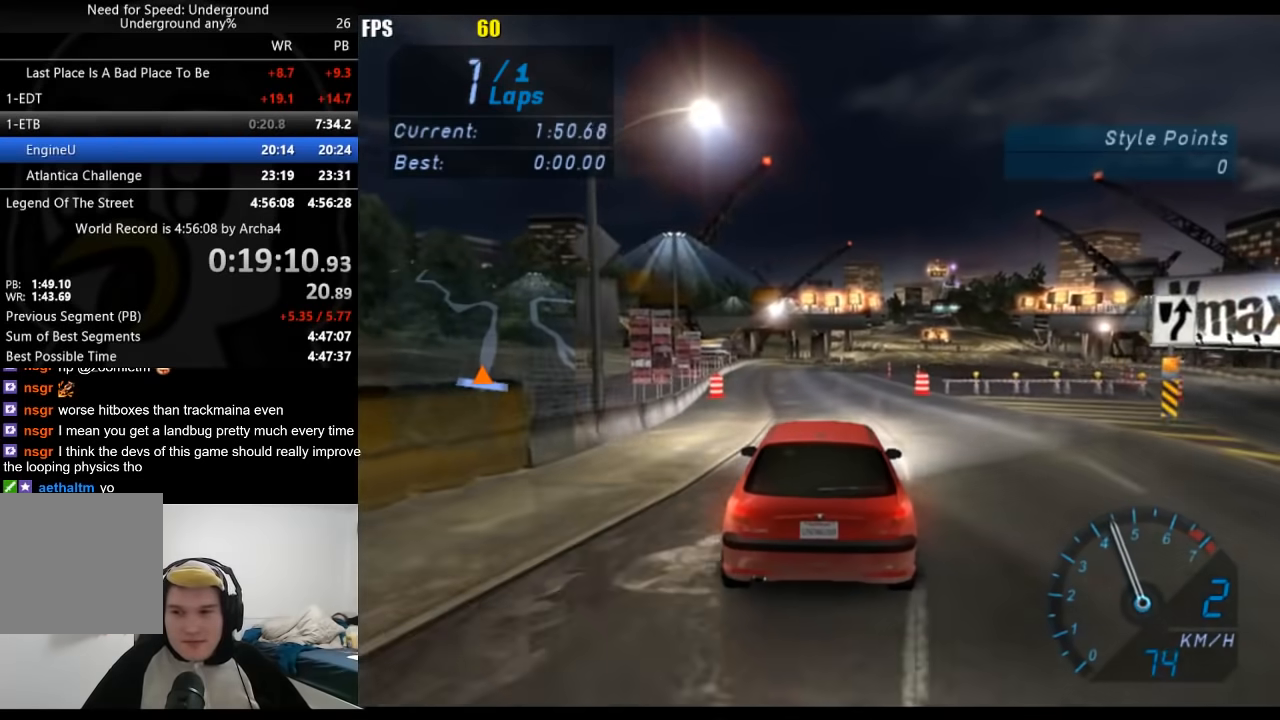
{"buttons": ["R2"], "left_stick": "center", "right_stick": "center", "events": []}
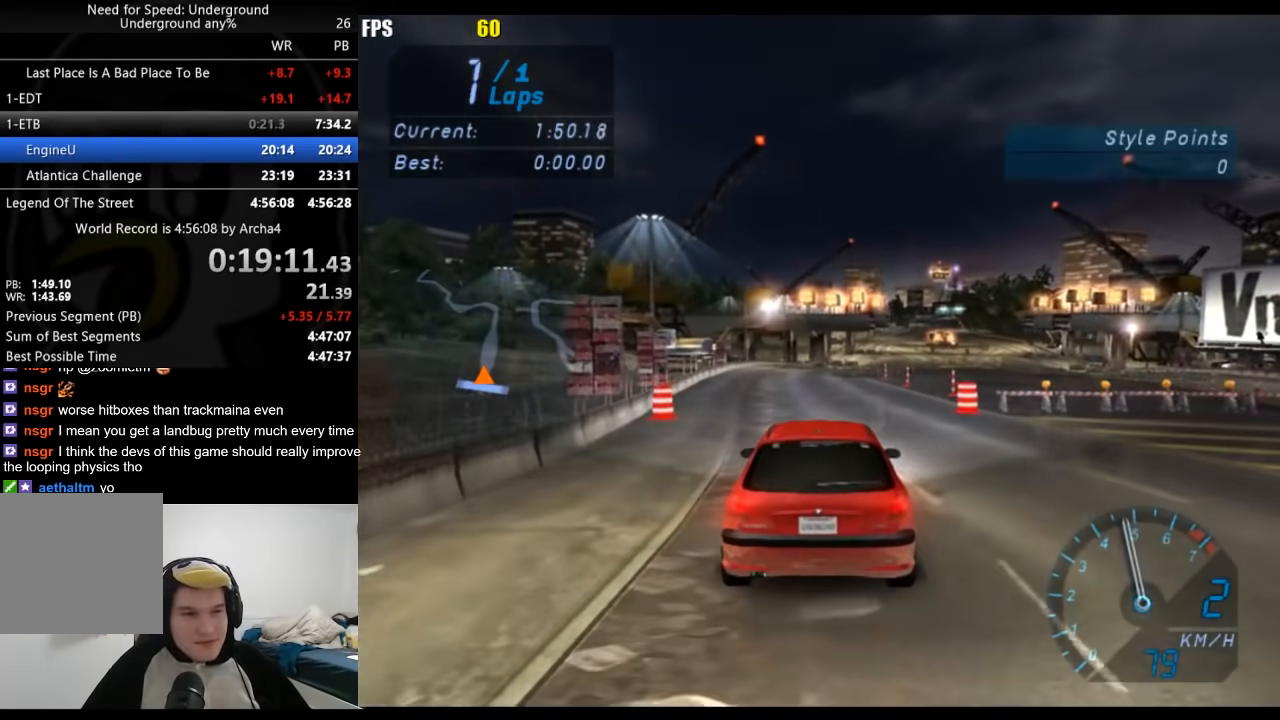
{"buttons": ["R2"], "left_stick": "center", "right_stick": "center", "events": []}
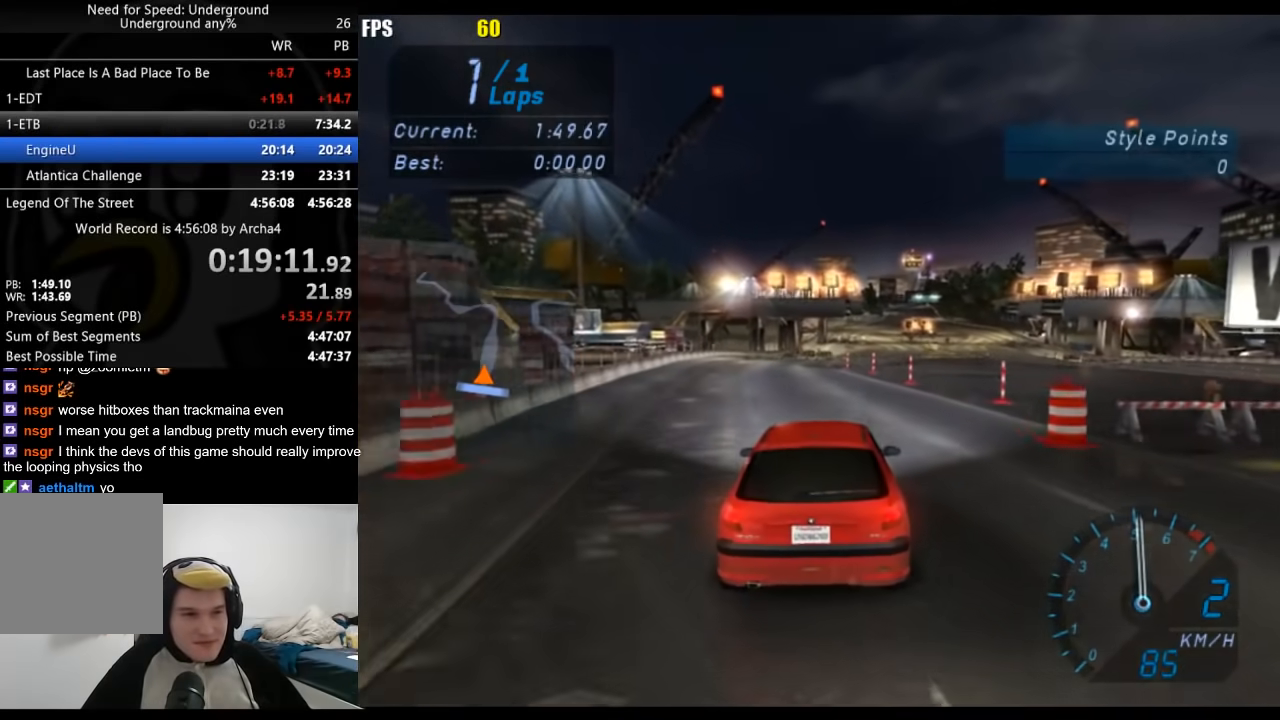
{"buttons": ["R2"], "left_stick": "center", "right_stick": "center", "events": []}
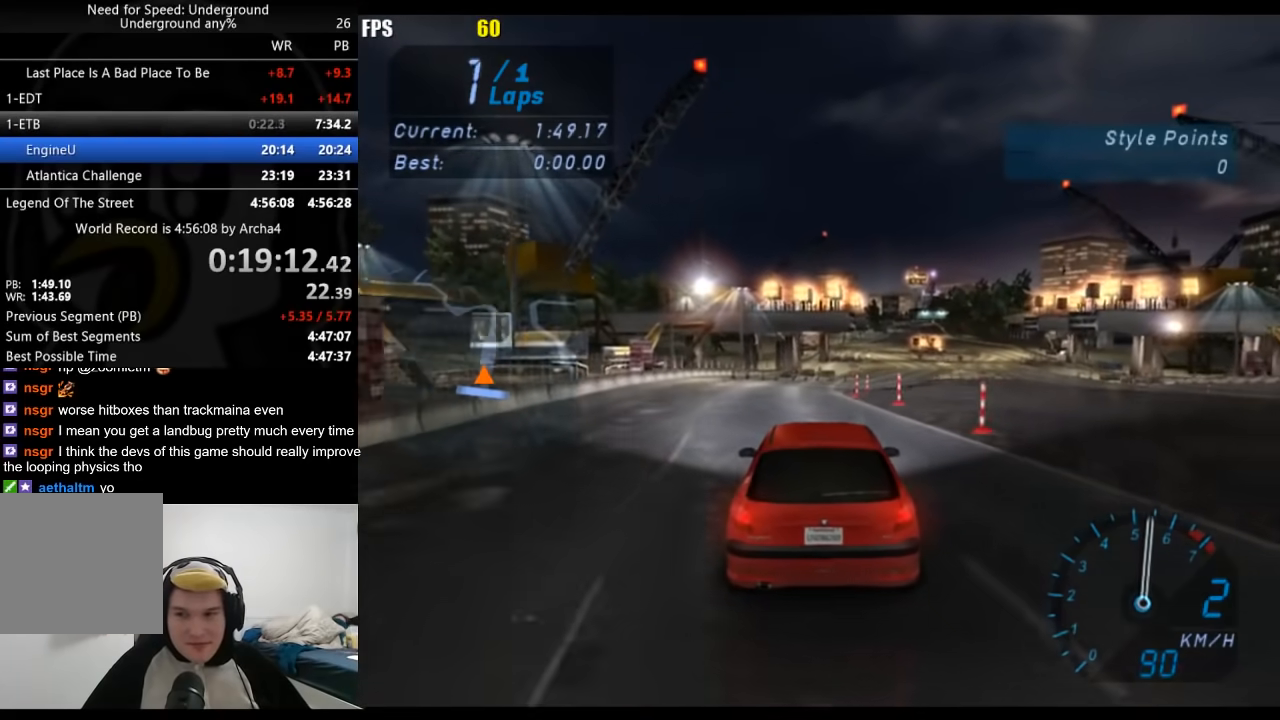
{"buttons": ["R2"], "left_stick": "center", "right_stick": "center", "events": []}
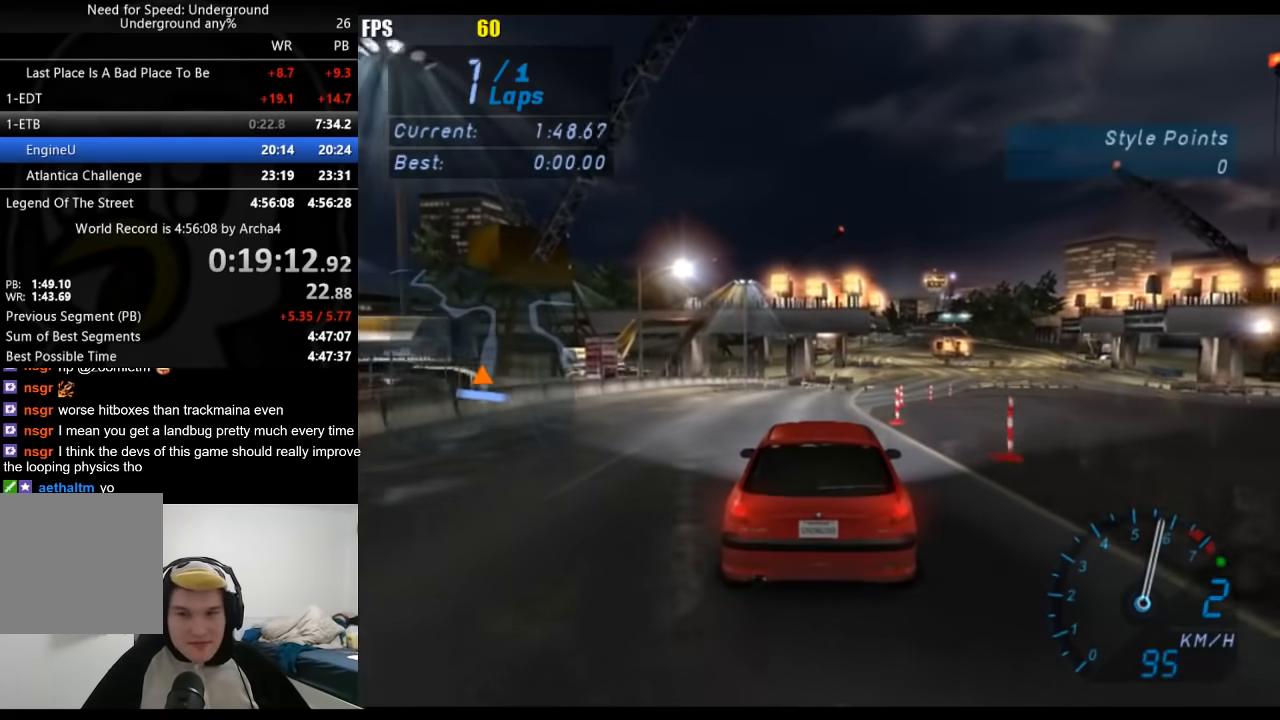
{"buttons": ["R2"], "left_stick": "center", "right_stick": "center", "events": []}
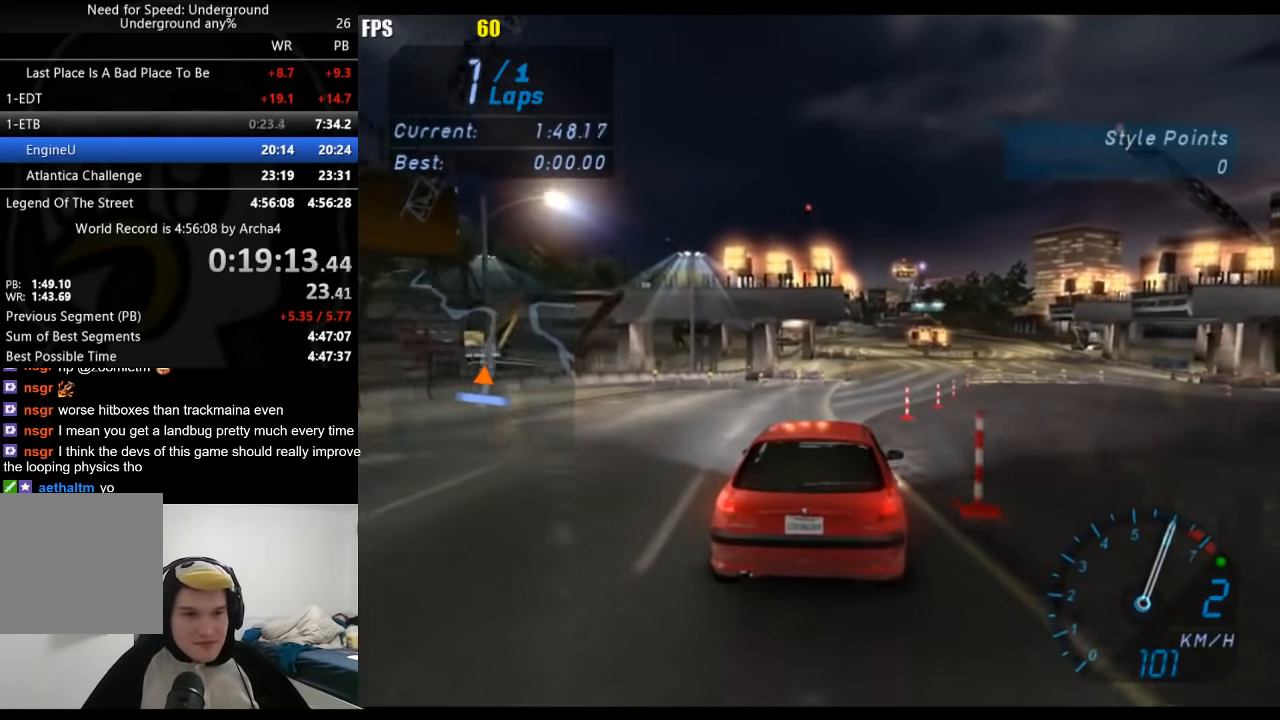
{"buttons": ["R2"], "left_stick": "center", "right_stick": "center", "events": []}
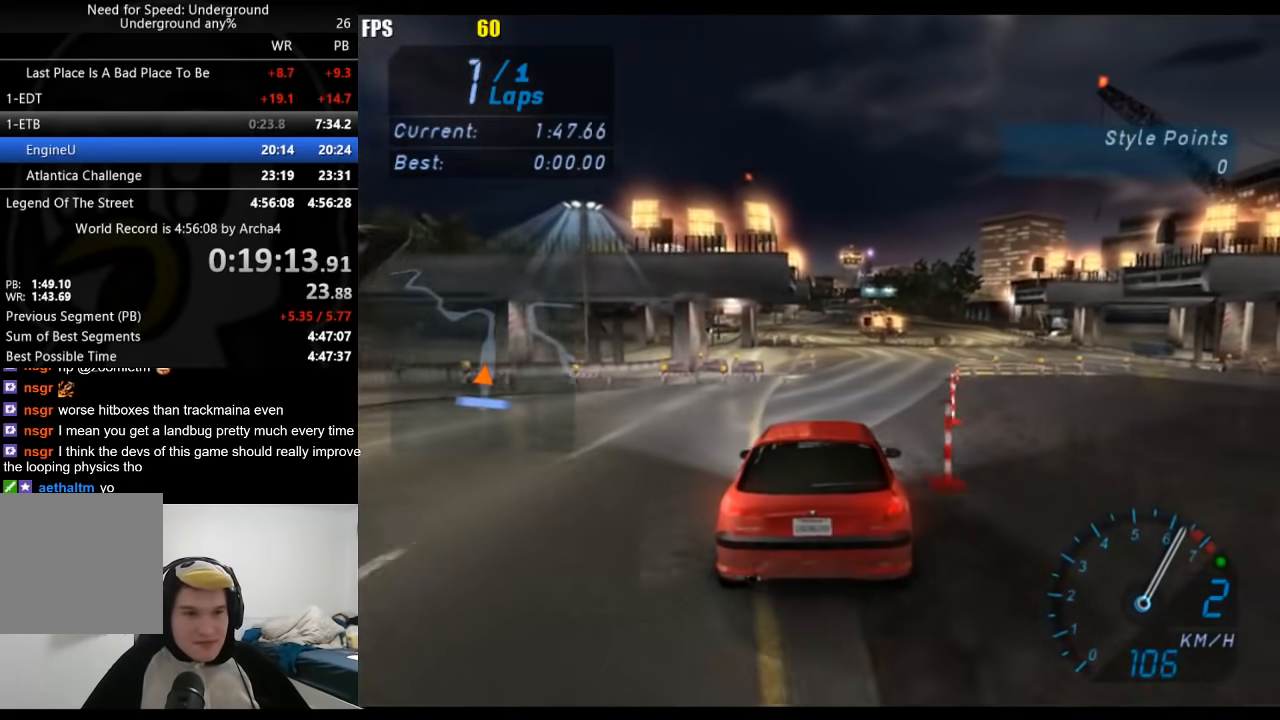
{"buttons": ["R2"], "left_stick": "center", "right_stick": "center", "events": [[233, "B", "down"], [333, "B", "up"]]}
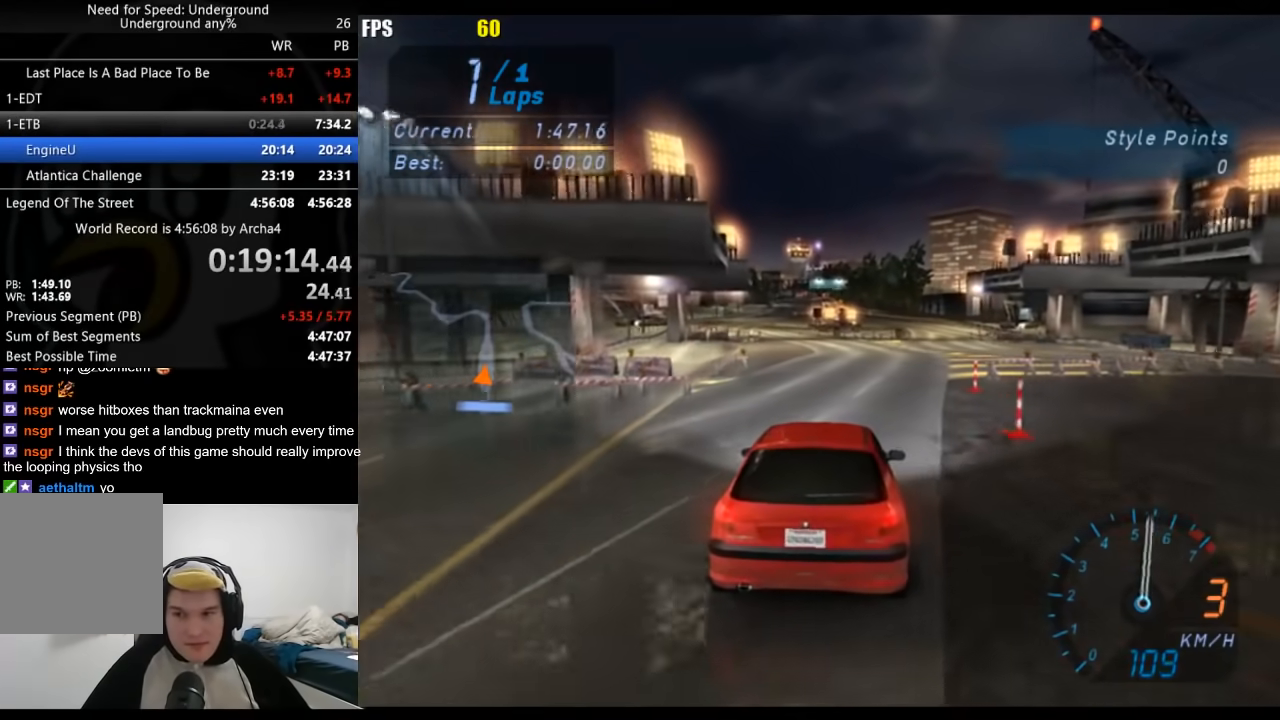
{"buttons": ["R2"], "left_stick": "center", "right_stick": "center", "events": []}
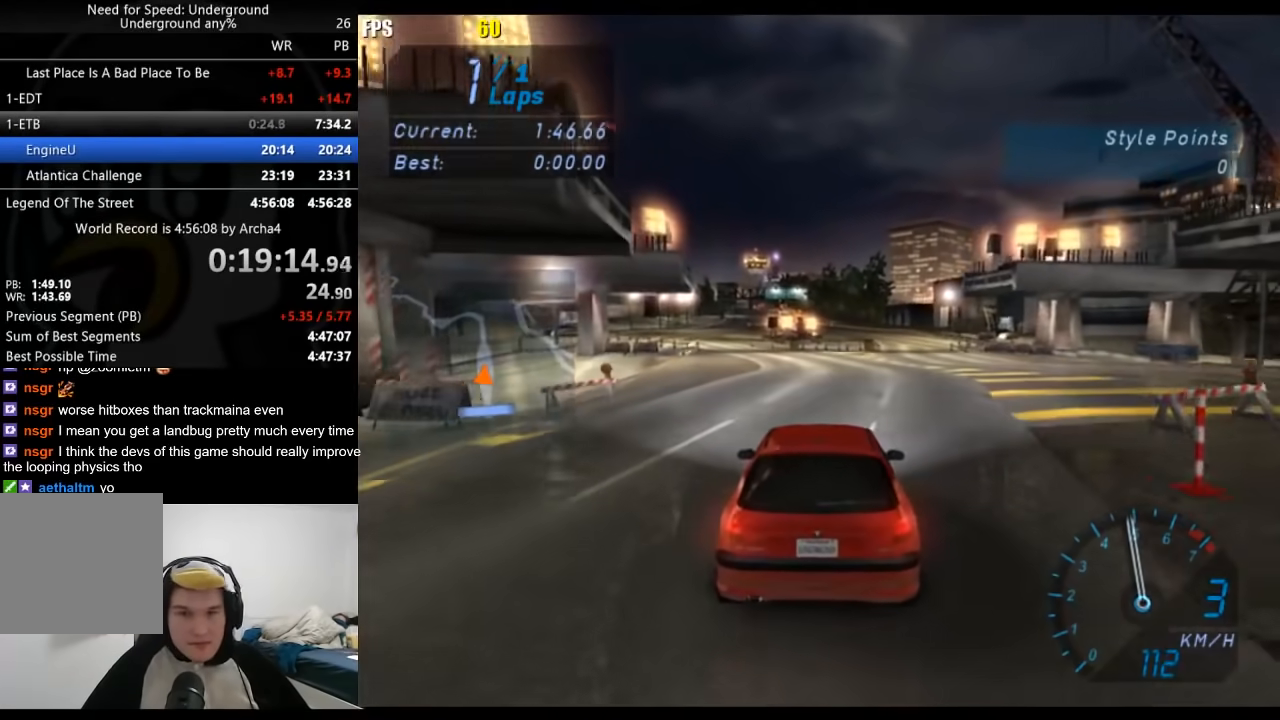
{"buttons": ["R2"], "left_stick": "center", "right_stick": "center", "events": [[300, "left_stick", "down-left"], [450, "left_stick", "center"]]}
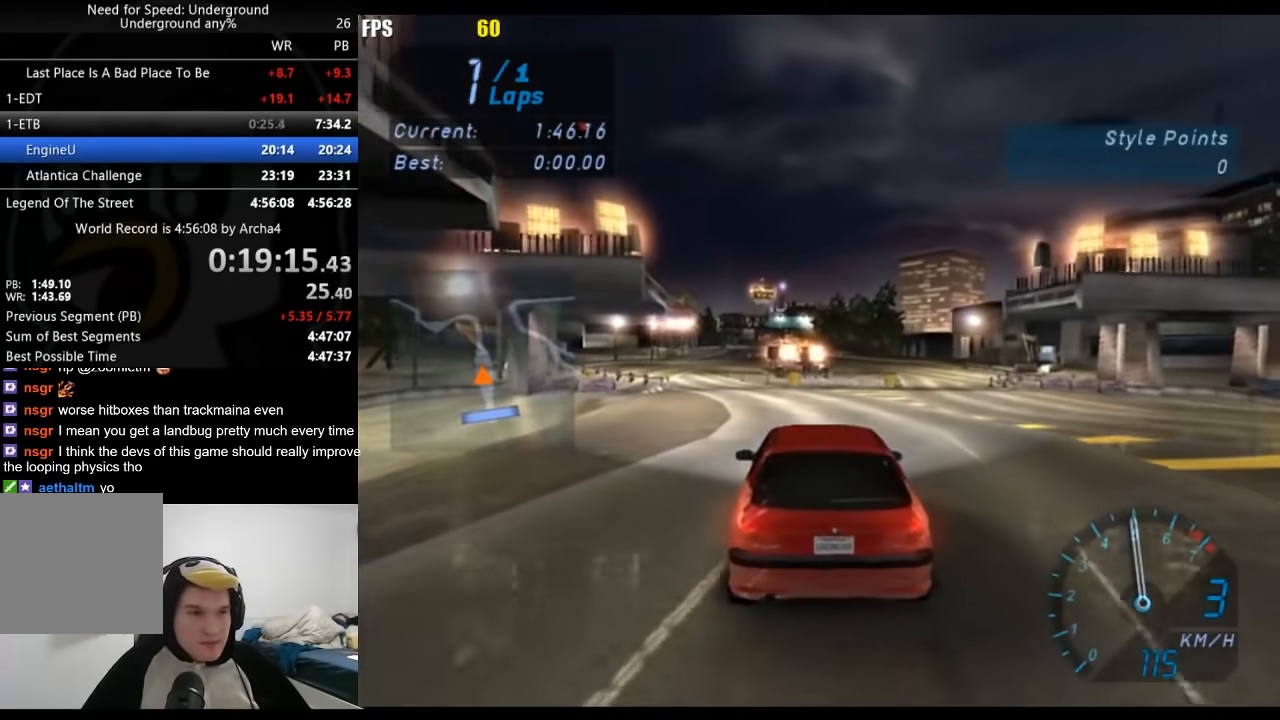
{"buttons": ["R2"], "left_stick": "center", "right_stick": "center", "events": []}
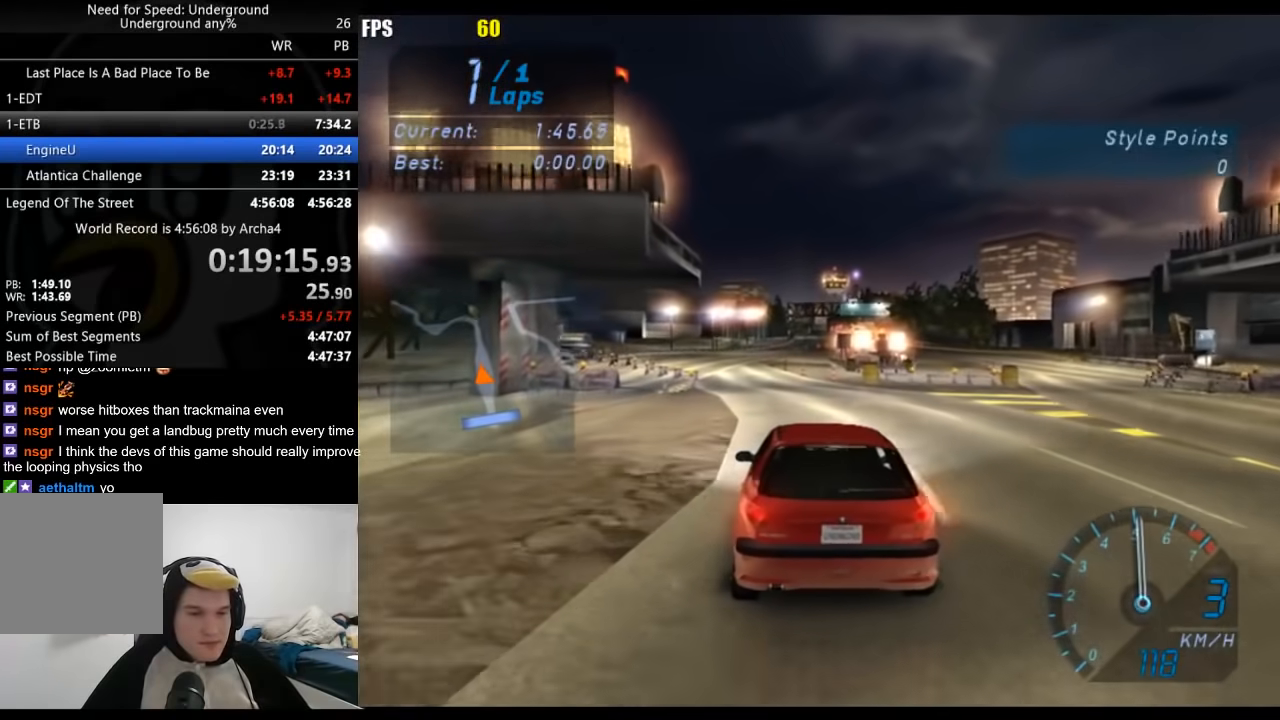
{"buttons": ["R2"], "left_stick": "center", "right_stick": "center", "events": []}
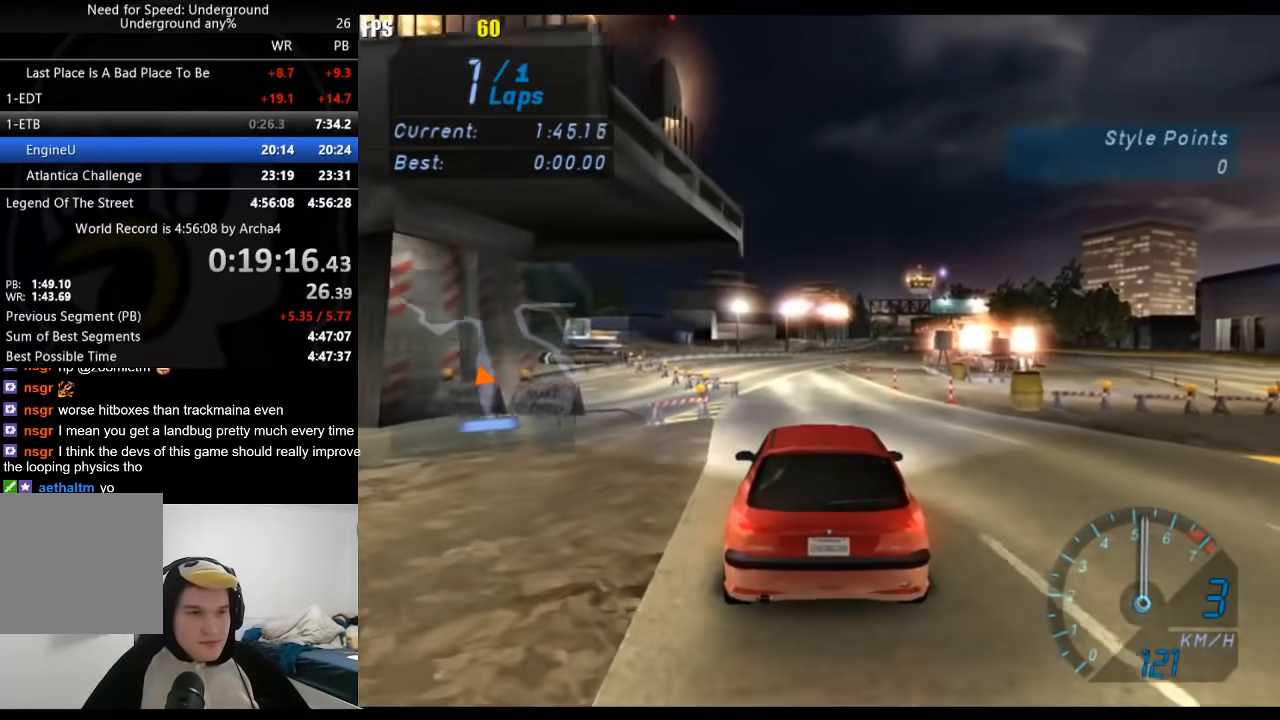
{"buttons": ["R2"], "left_stick": "center", "right_stick": "center", "events": []}
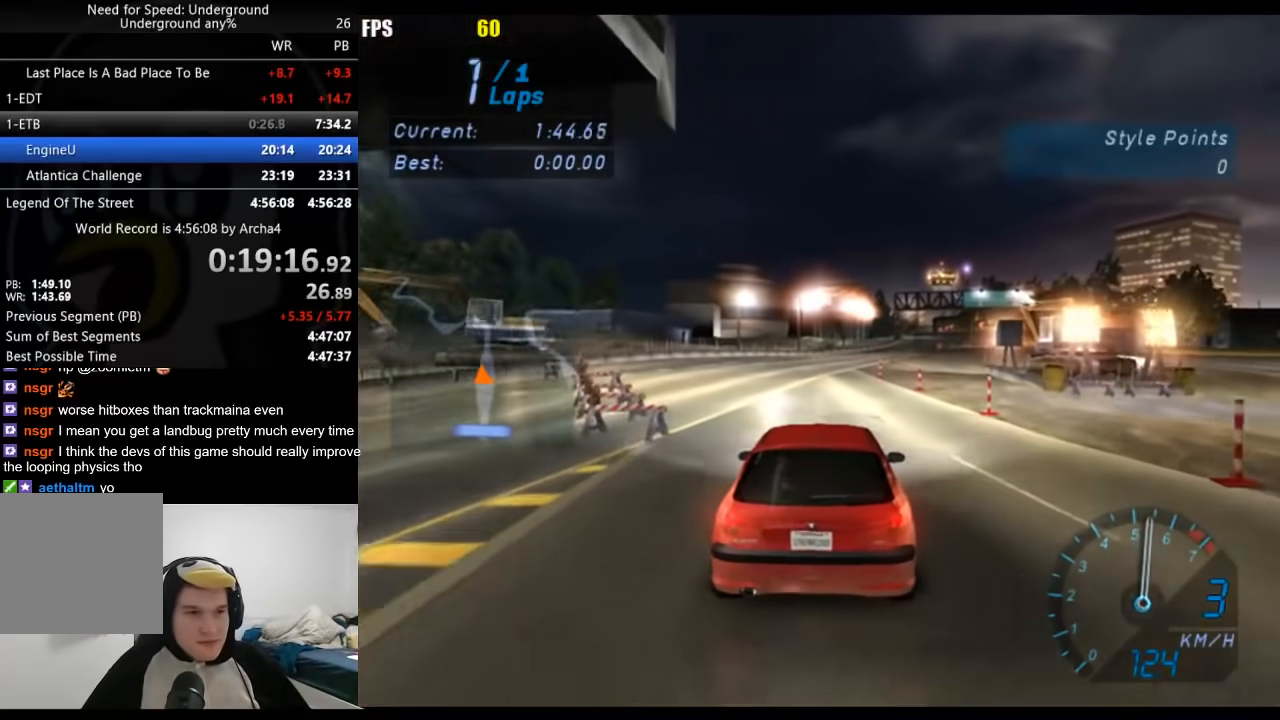
{"buttons": ["R2"], "left_stick": "center", "right_stick": "center", "events": []}
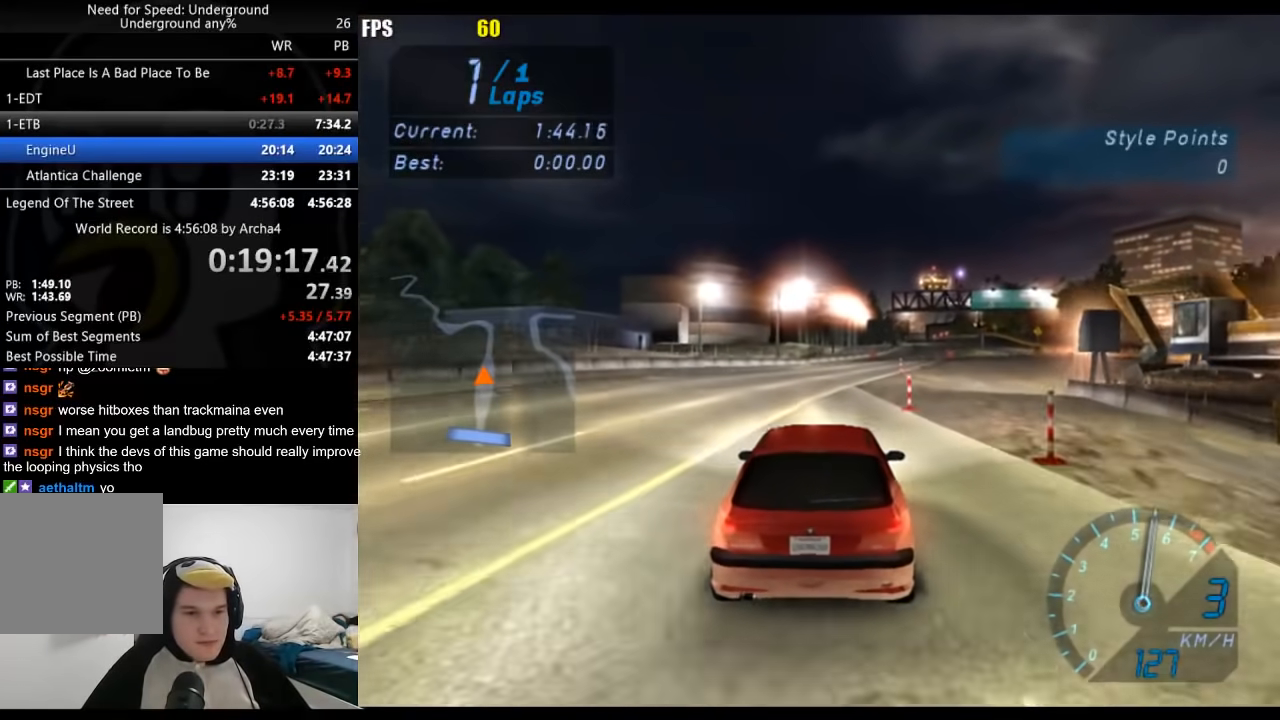
{"buttons": ["R2"], "left_stick": "center", "right_stick": "center", "events": []}
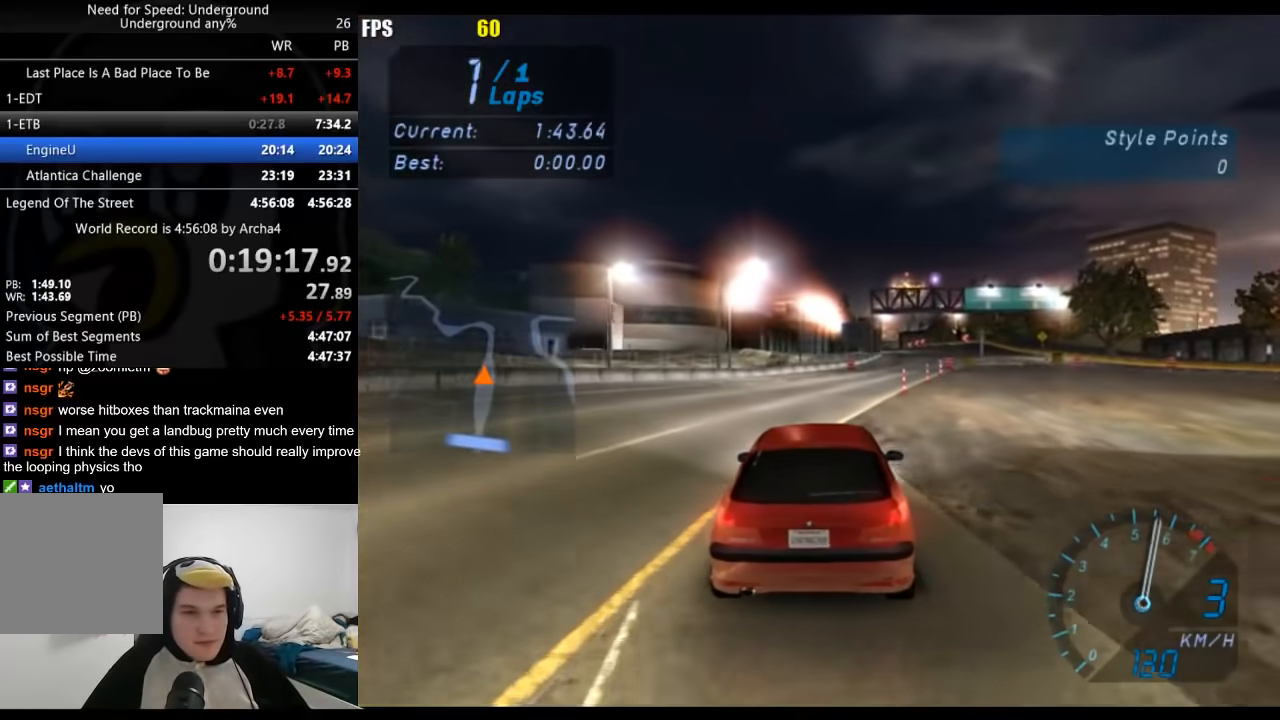
{"buttons": ["R2"], "left_stick": "center", "right_stick": "center", "events": []}
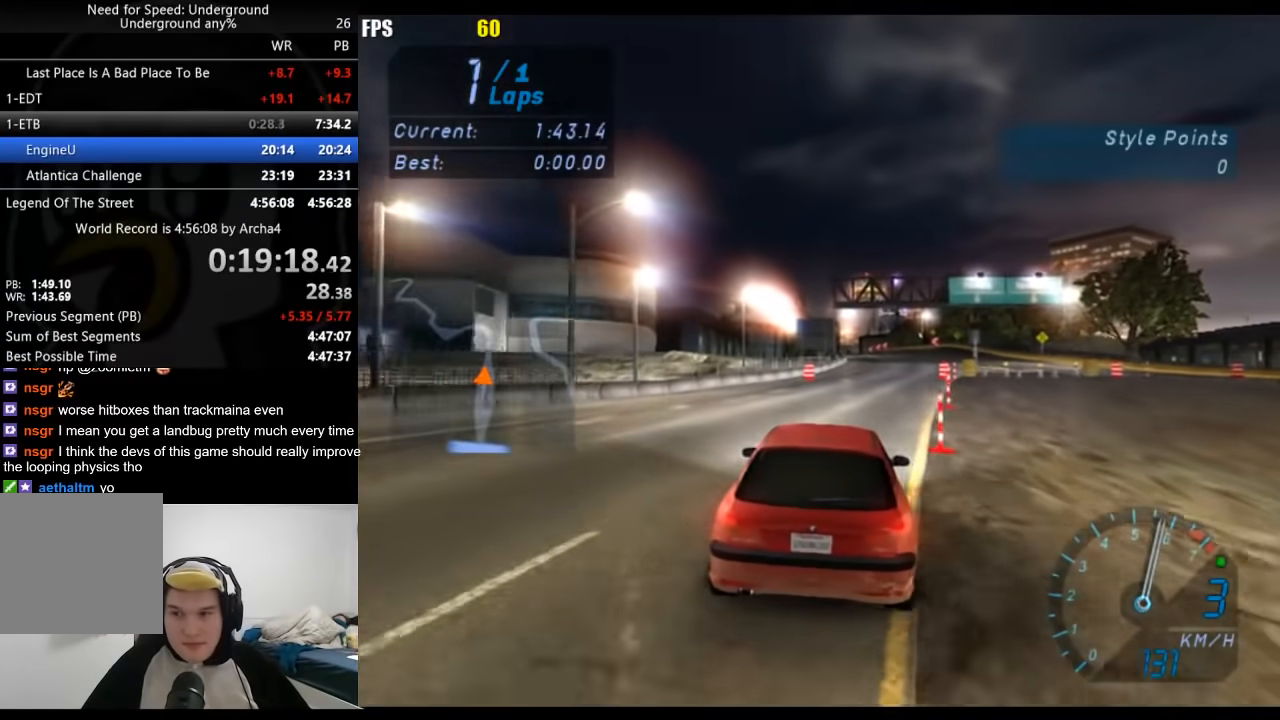
{"buttons": ["R2"], "left_stick": "center", "right_stick": "center", "events": []}